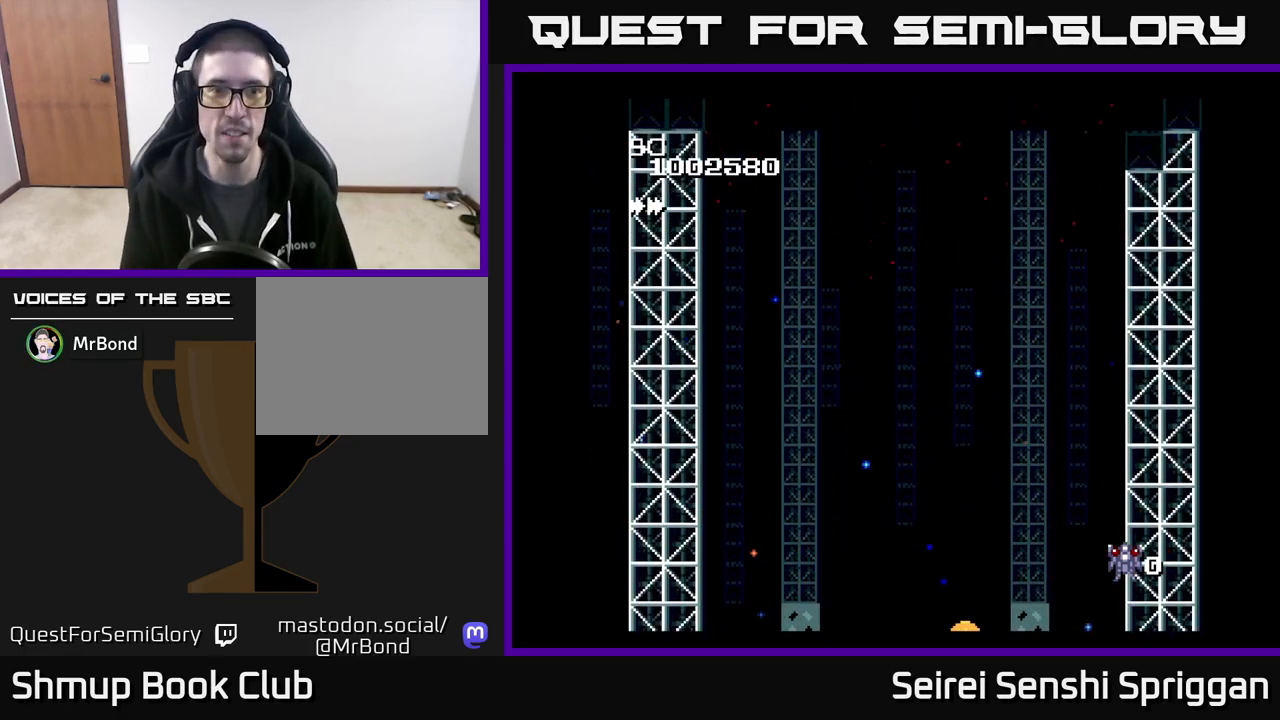
Gameplay with a controller (Xbox layout); each line is a JSON object with the inputs held at the frame after it. "events" lists button and stick changes between this image and that frame as [ms after this image, input, new state], when the widget could be followed in between. Not read: left_stick right_stick.
{"buttons": ["X", "DPAD_UP"], "events": [[33, "DPAD_RIGHT", "down"], [233, "DPAD_RIGHT", "up"], [267, "DPAD_DOWN", "up"], [283, "DPAD_LEFT", "down"], [383, "DPAD_UP", "down"], [417, "DPAD_LEFT", "up"]]}
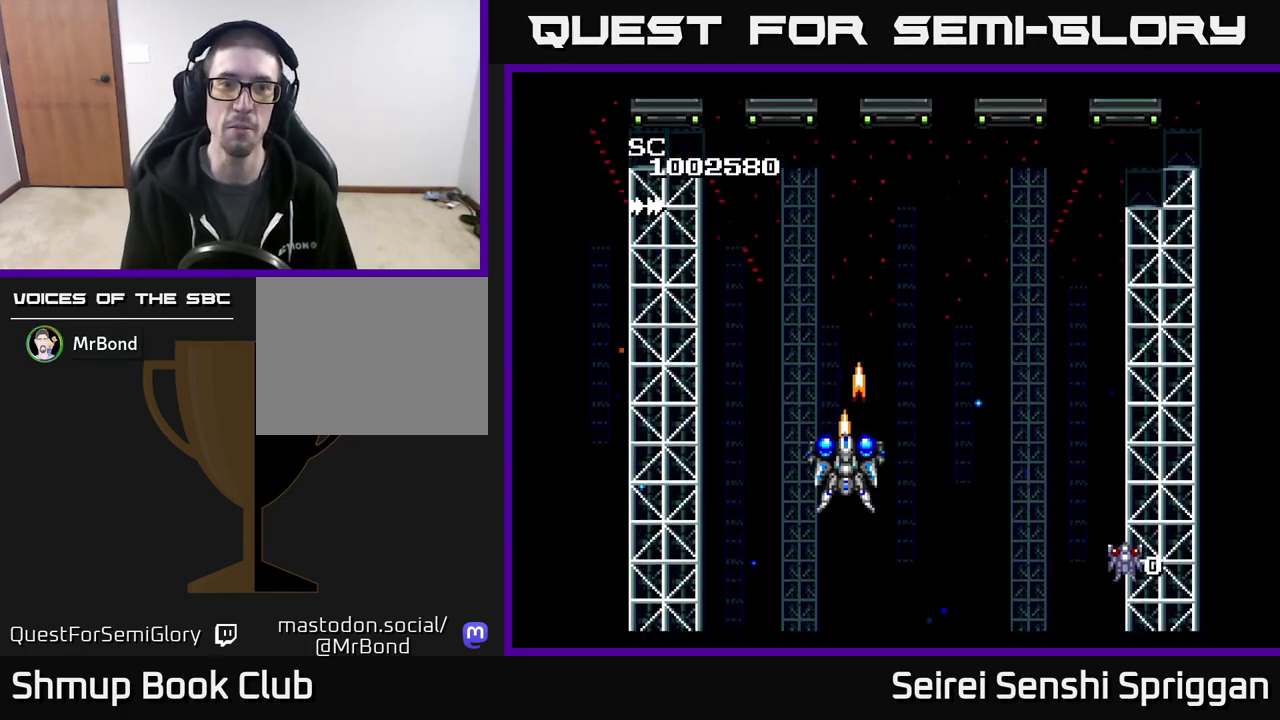
{"buttons": ["X"], "events": [[183, "DPAD_LEFT", "down"], [367, "DPAD_LEFT", "up"], [417, "DPAD_RIGHT", "down"], [433, "DPAD_UP", "up"], [467, "DPAD_RIGHT", "up"]]}
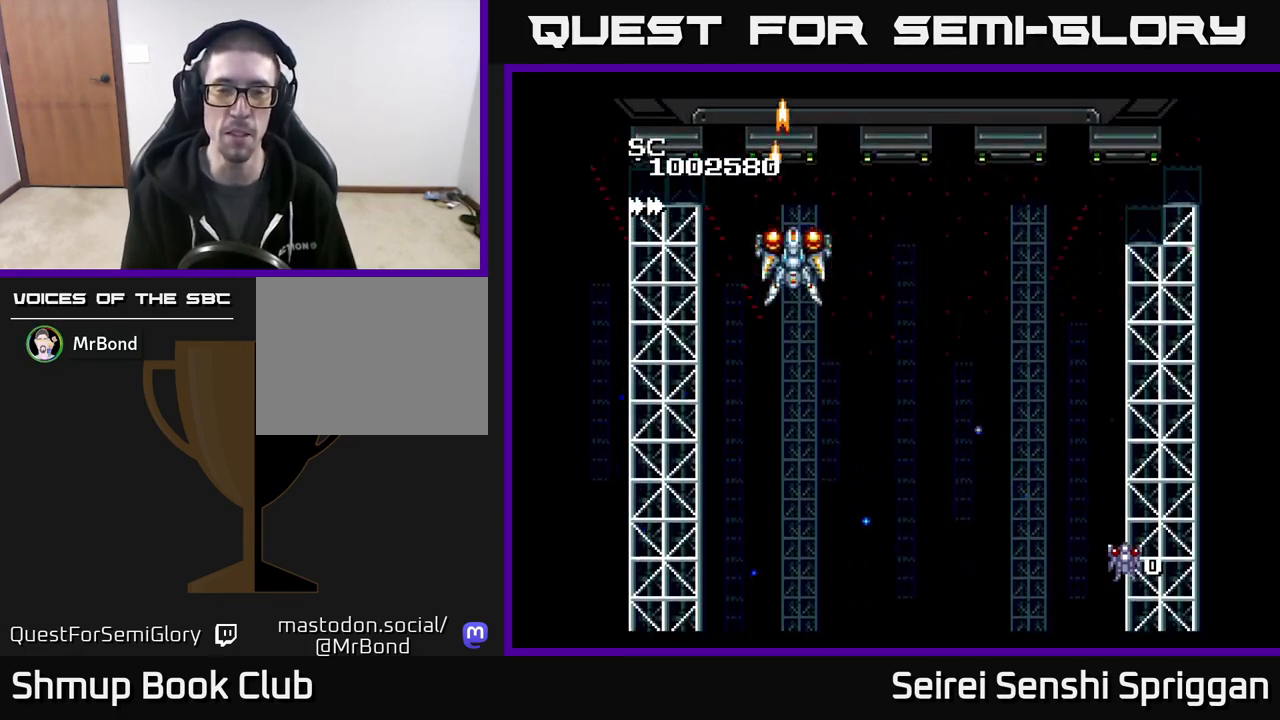
{"buttons": ["X", "DPAD_DOWN", "DPAD_RIGHT"], "events": [[283, "DPAD_RIGHT", "down"], [400, "DPAD_DOWN", "down"]]}
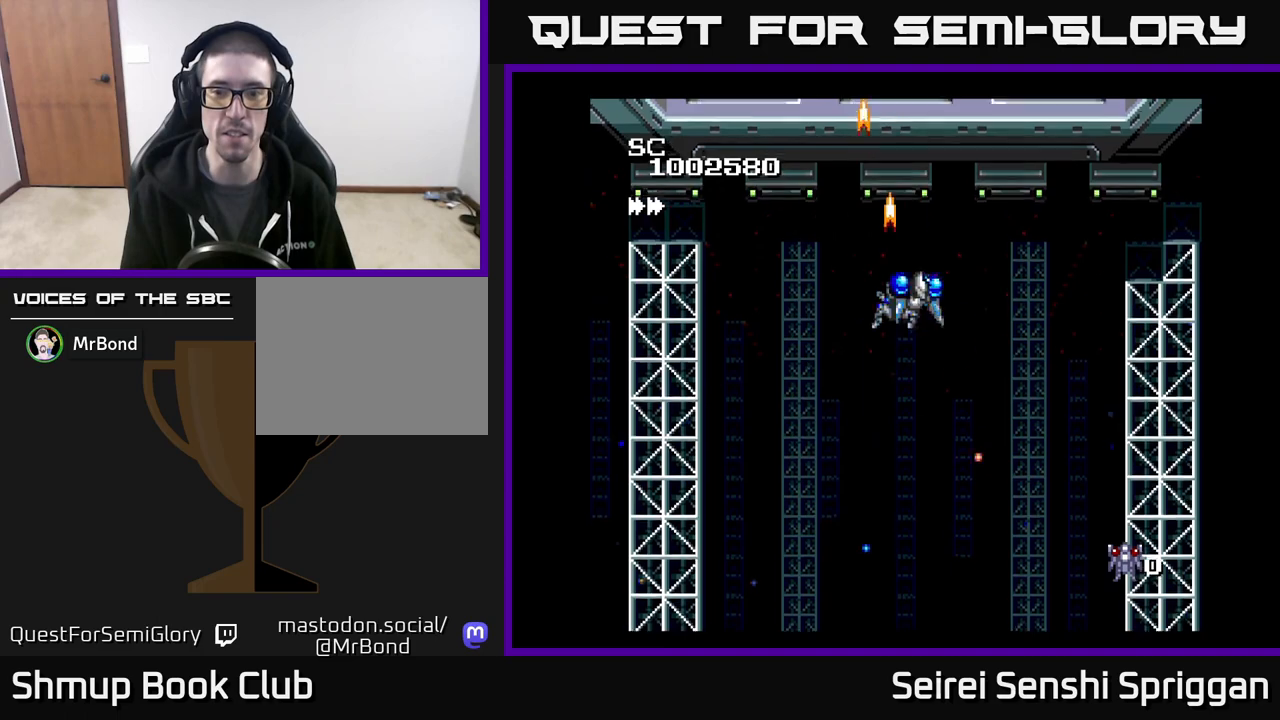
{"buttons": ["X", "DPAD_UP", "DPAD_LEFT"], "events": [[217, "DPAD_DOWN", "up"], [217, "DPAD_RIGHT", "up"], [267, "DPAD_LEFT", "down"], [500, "DPAD_UP", "down"]]}
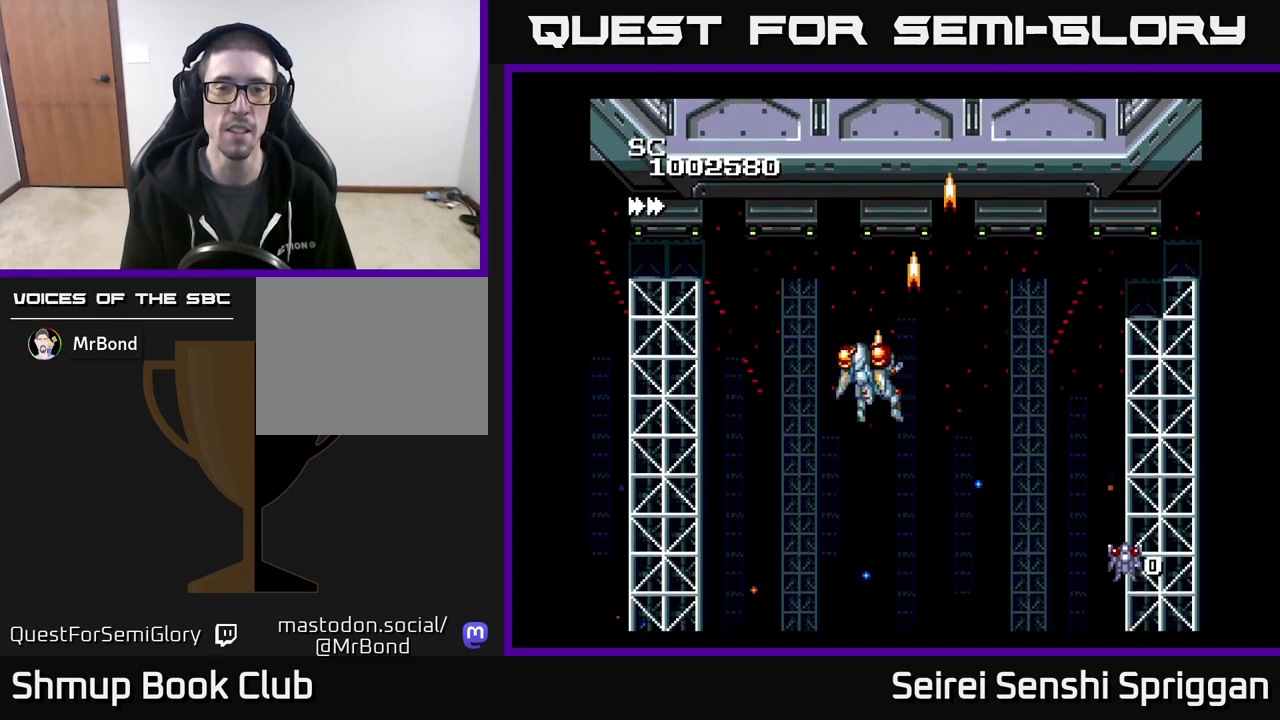
{"buttons": ["X"], "events": [[50, "DPAD_LEFT", "up"], [133, "DPAD_UP", "up"], [183, "DPAD_RIGHT", "down"], [233, "DPAD_DOWN", "down"], [467, "DPAD_DOWN", "up"], [483, "DPAD_RIGHT", "up"]]}
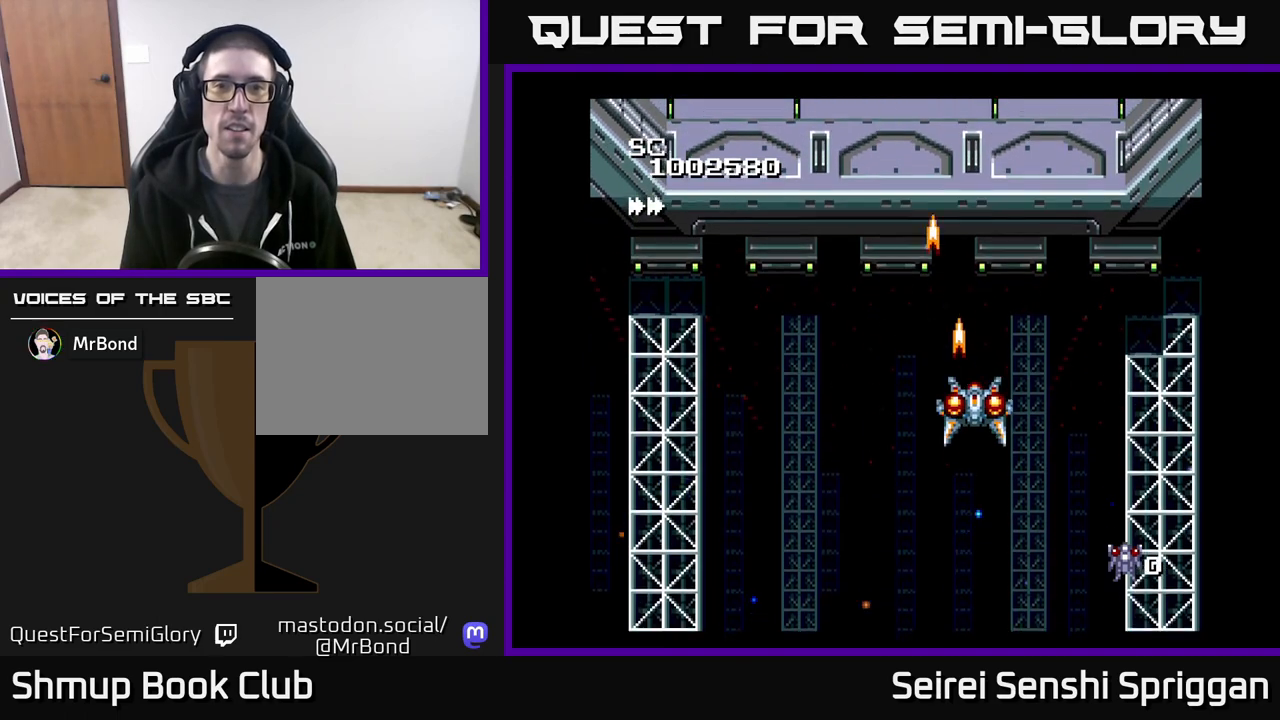
{"buttons": ["X", "DPAD_LEFT"], "events": [[83, "DPAD_LEFT", "down"]]}
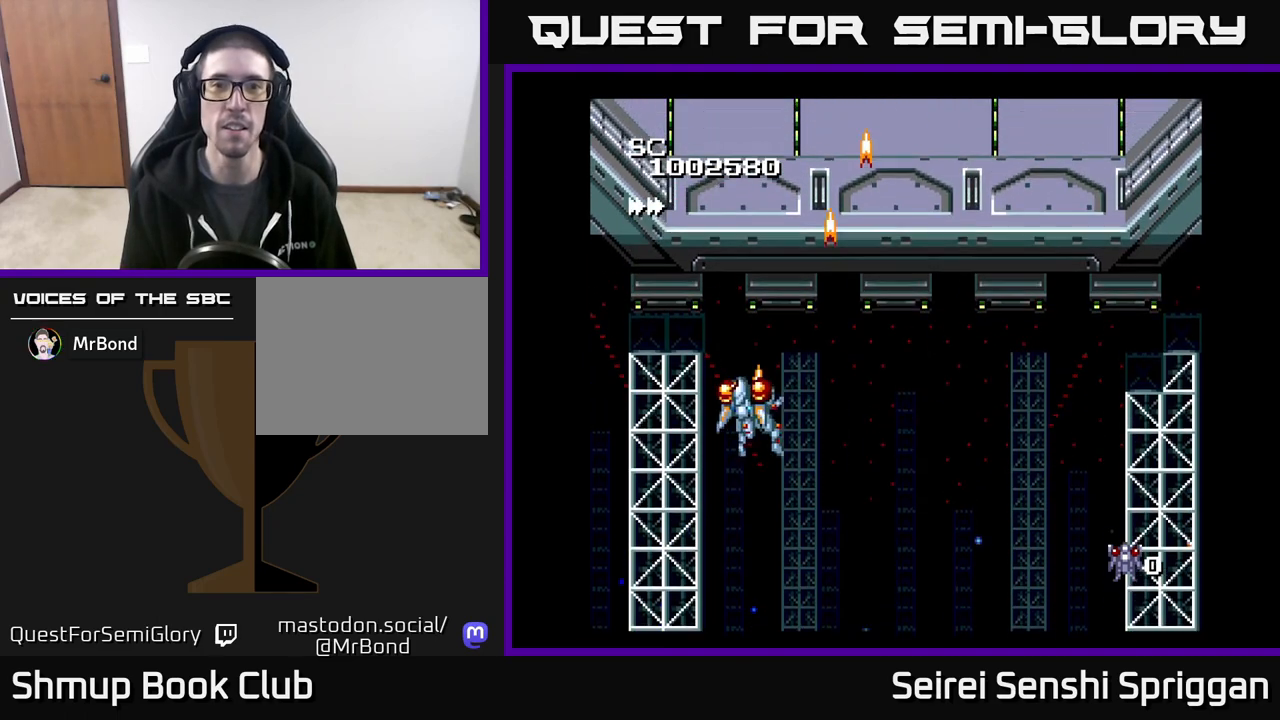
{"buttons": ["X", "DPAD_RIGHT"], "events": [[83, "DPAD_LEFT", "up"], [117, "DPAD_RIGHT", "down"]]}
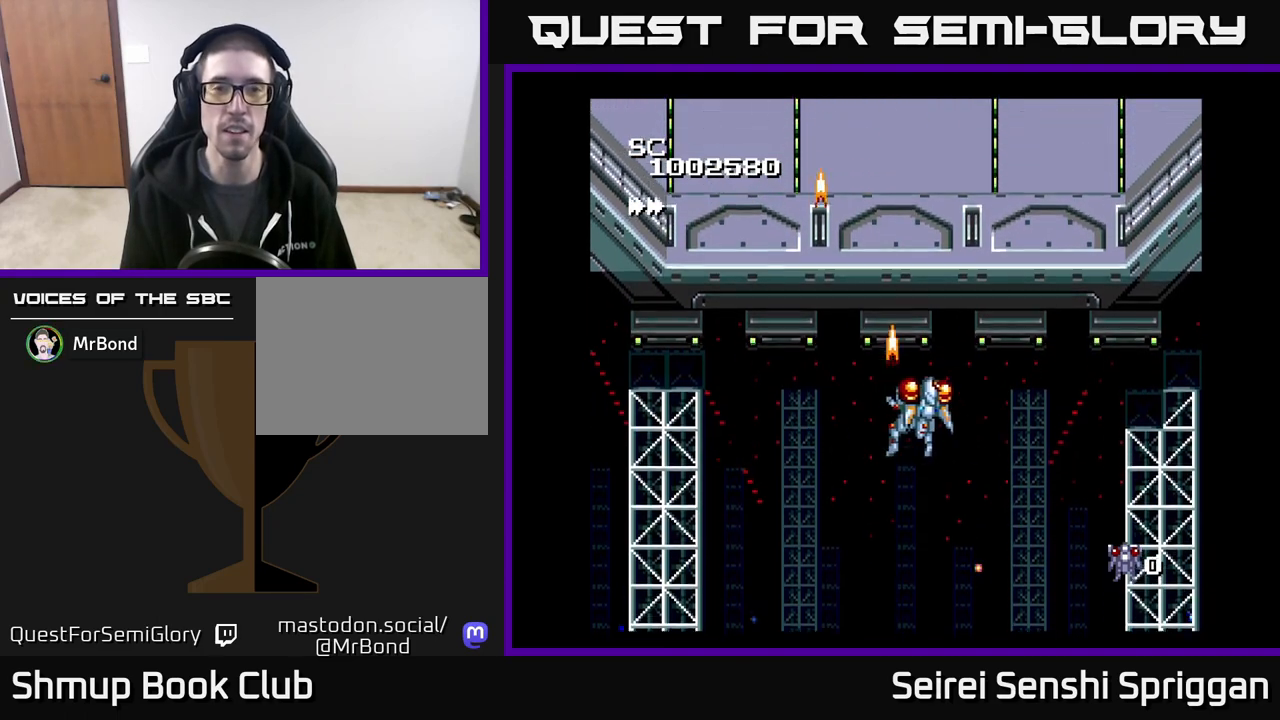
{"buttons": ["X", "DPAD_LEFT"], "events": [[317, "DPAD_RIGHT", "up"], [400, "DPAD_LEFT", "down"]]}
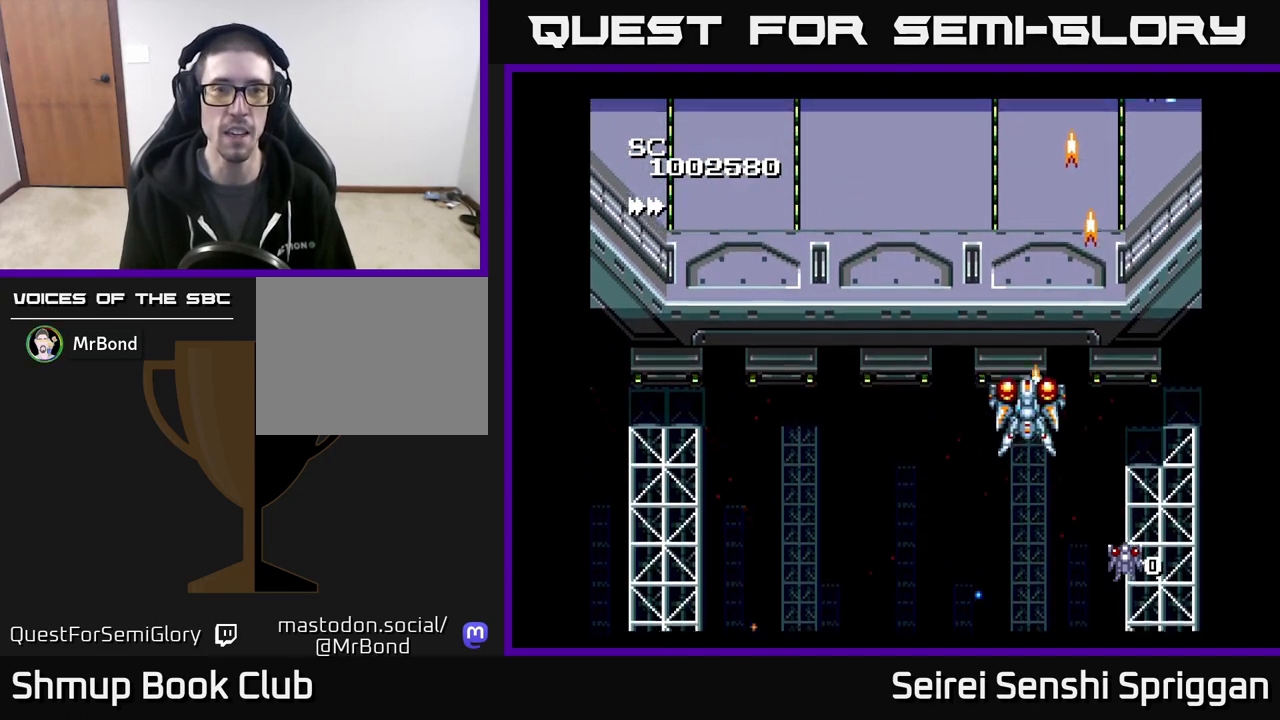
{"buttons": ["X", "DPAD_RIGHT"], "events": [[433, "DPAD_LEFT", "up"], [500, "DPAD_RIGHT", "down"]]}
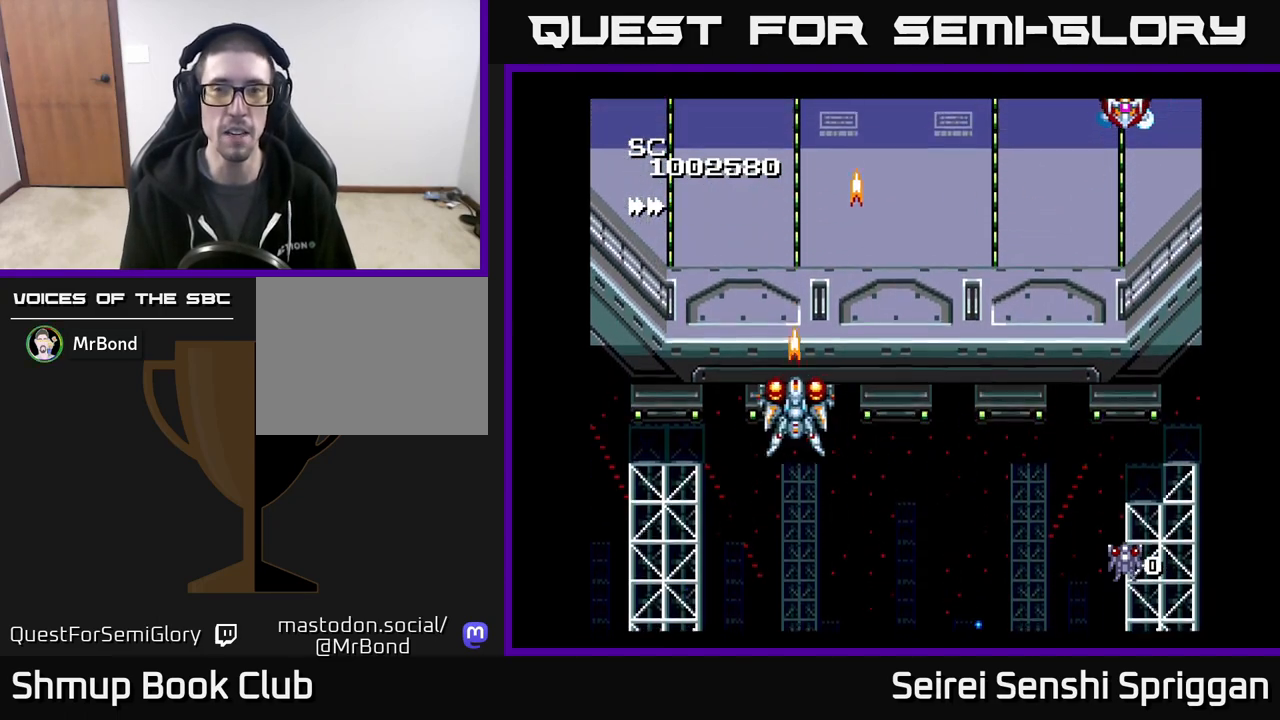
{"buttons": ["X", "DPAD_UP", "DPAD_RIGHT"], "events": [[450, "DPAD_UP", "down"]]}
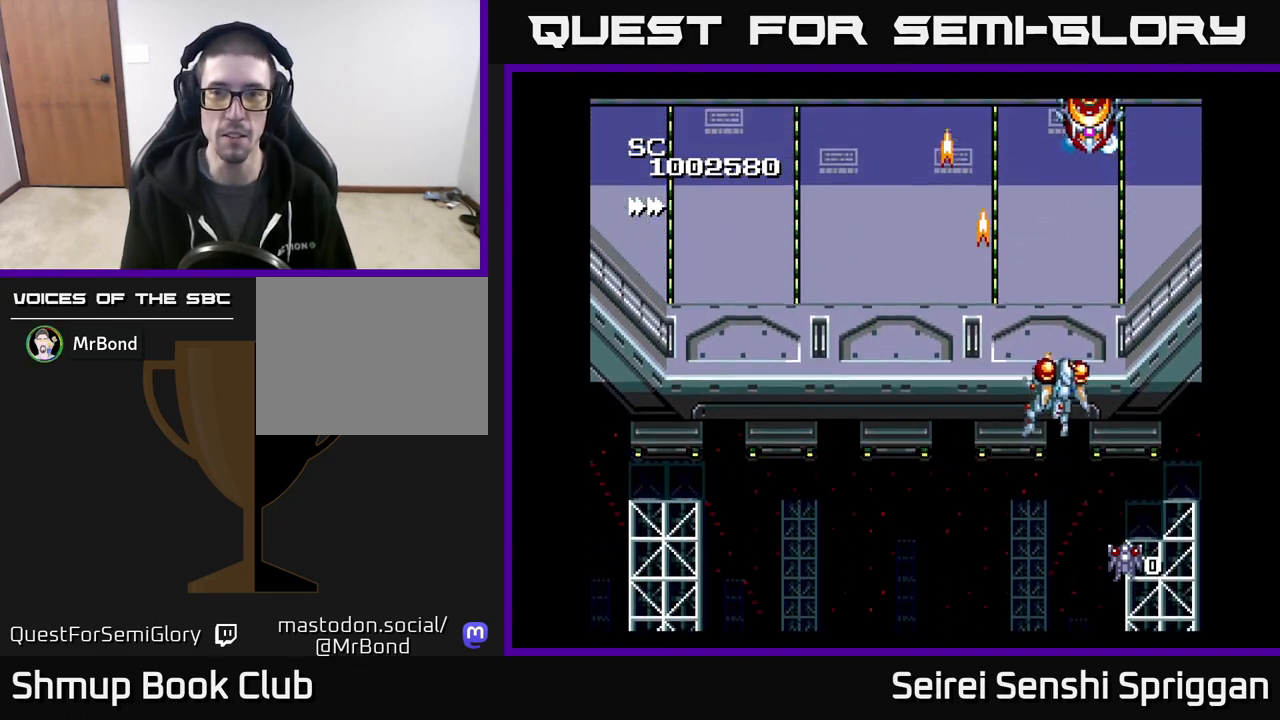
{"buttons": ["X", "DPAD_DOWN"], "events": [[100, "DPAD_RIGHT", "up"], [400, "DPAD_RIGHT", "down"], [450, "DPAD_UP", "up"], [500, "DPAD_DOWN", "down"], [500, "DPAD_RIGHT", "up"]]}
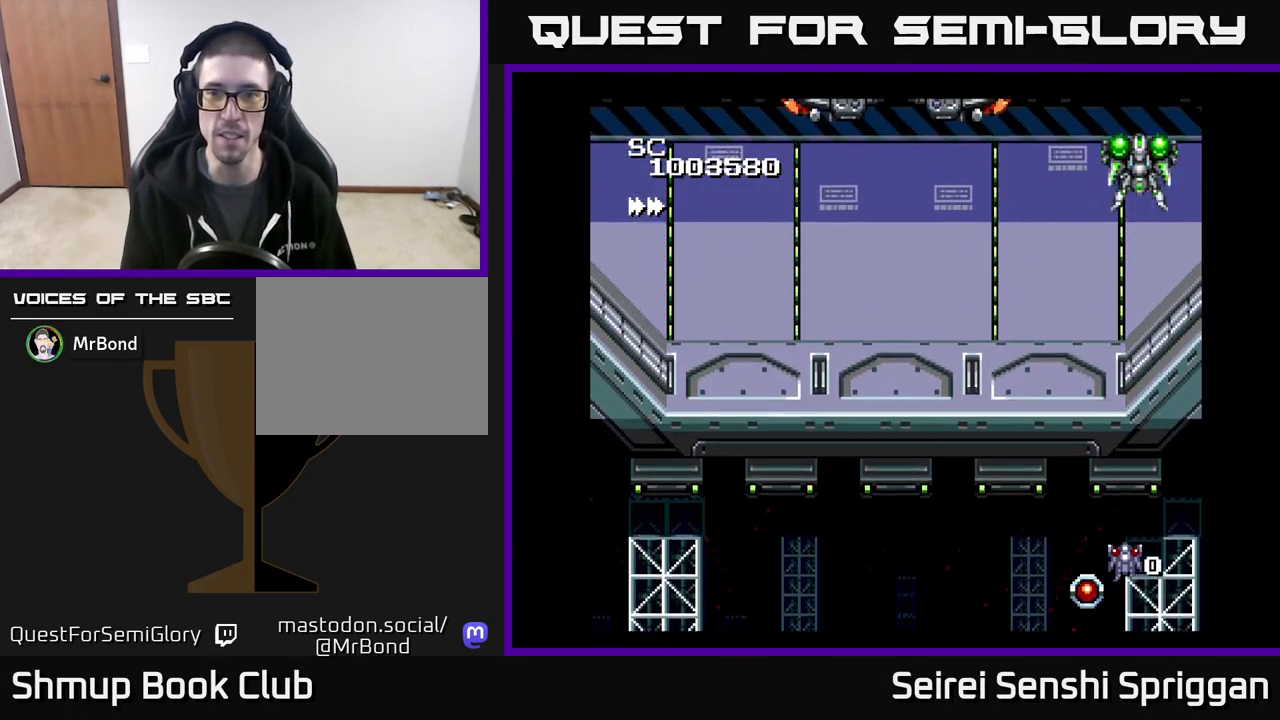
{"buttons": ["X", "DPAD_LEFT"], "events": [[33, "DPAD_LEFT", "down"], [300, "DPAD_DOWN", "up"]]}
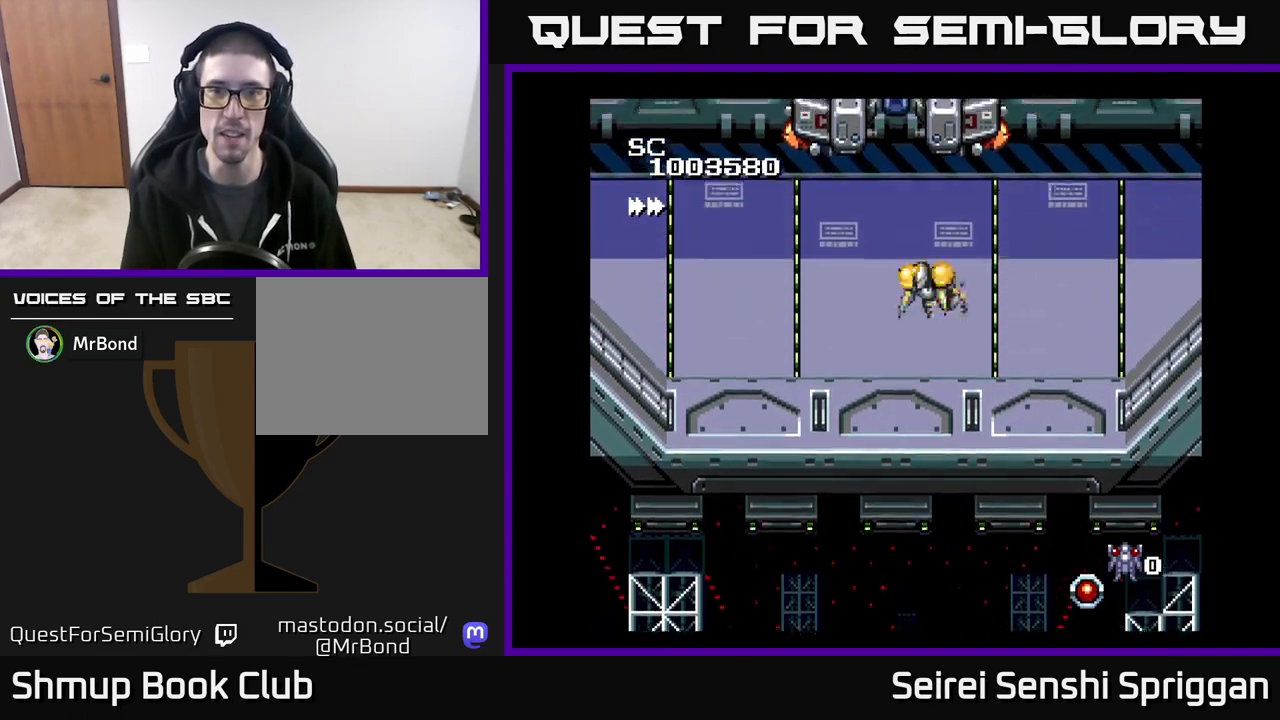
{"buttons": ["X", "DPAD_RIGHT"], "events": [[317, "DPAD_LEFT", "up"], [350, "DPAD_RIGHT", "down"]]}
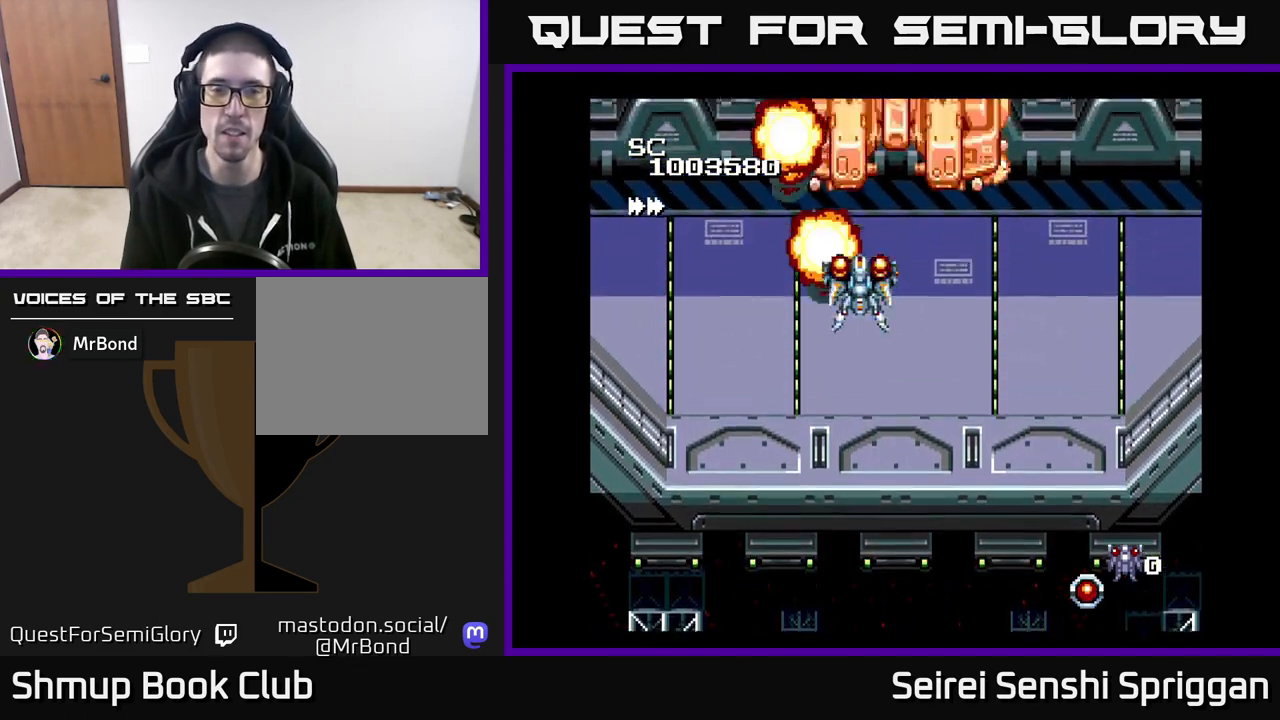
{"buttons": ["X"], "events": [[133, "DPAD_RIGHT", "up"], [167, "DPAD_LEFT", "down"], [250, "DPAD_LEFT", "up"]]}
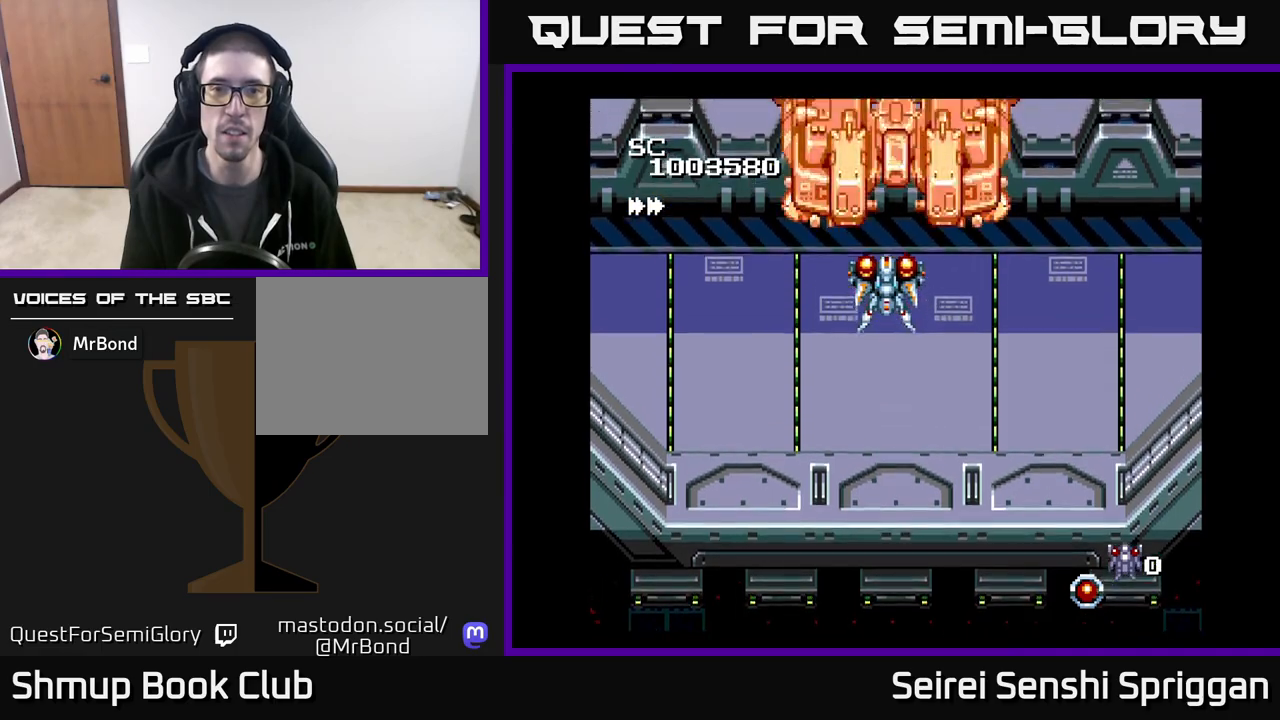
{"buttons": ["X"], "events": [[67, "DPAD_DOWN", "down"], [133, "DPAD_DOWN", "up"]]}
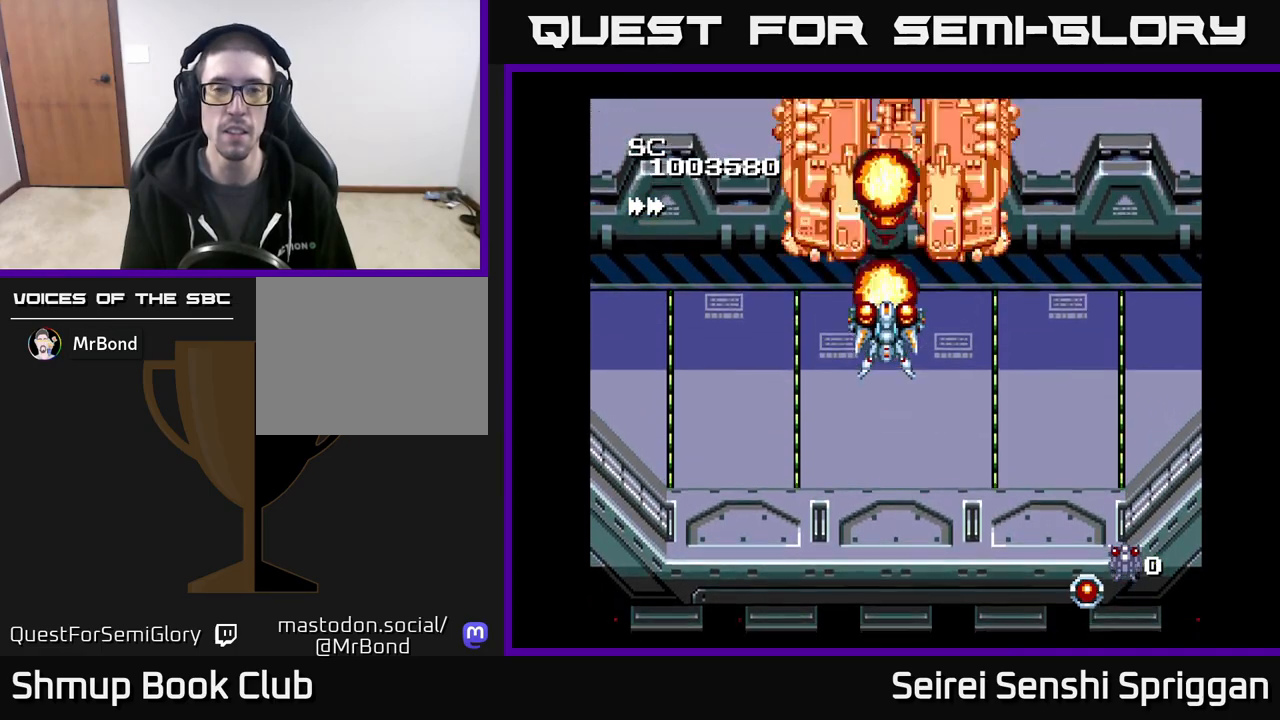
{"buttons": ["X"], "events": [[150, "DPAD_DOWN", "down"], [233, "DPAD_DOWN", "up"], [433, "DPAD_DOWN", "down"], [500, "DPAD_DOWN", "up"]]}
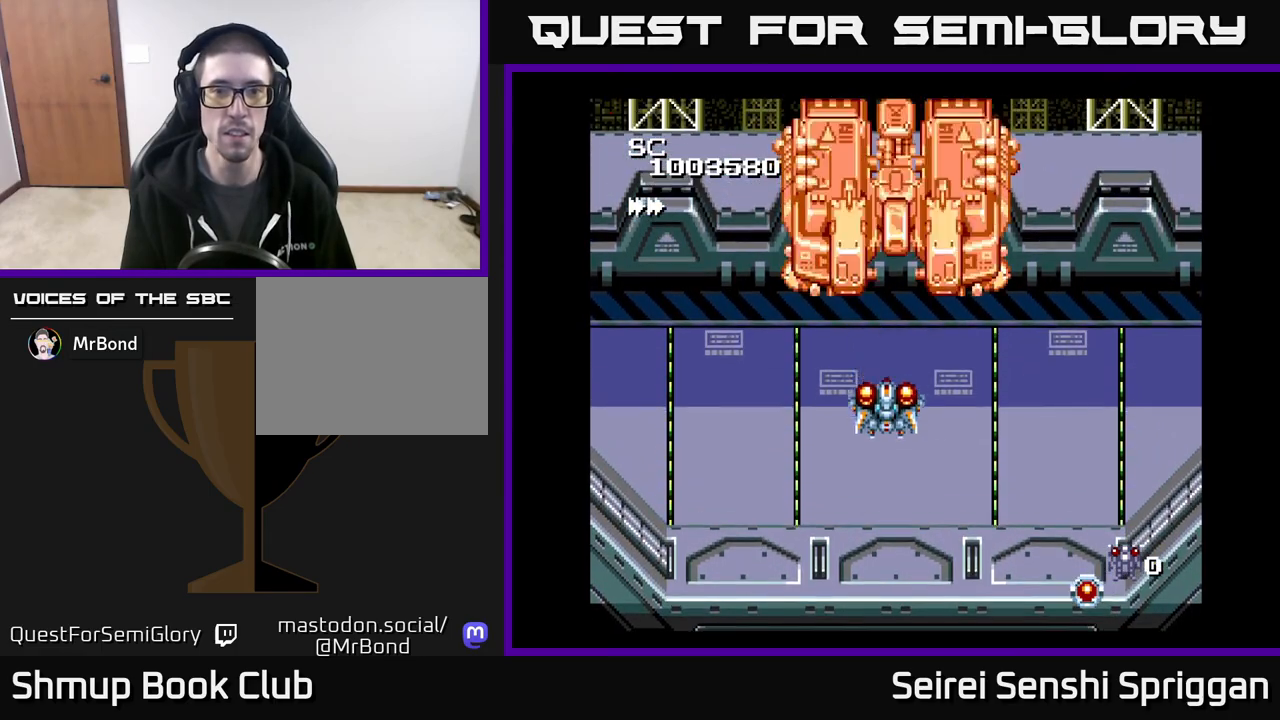
{"buttons": ["X"], "events": [[267, "DPAD_DOWN", "down"], [367, "DPAD_DOWN", "up"]]}
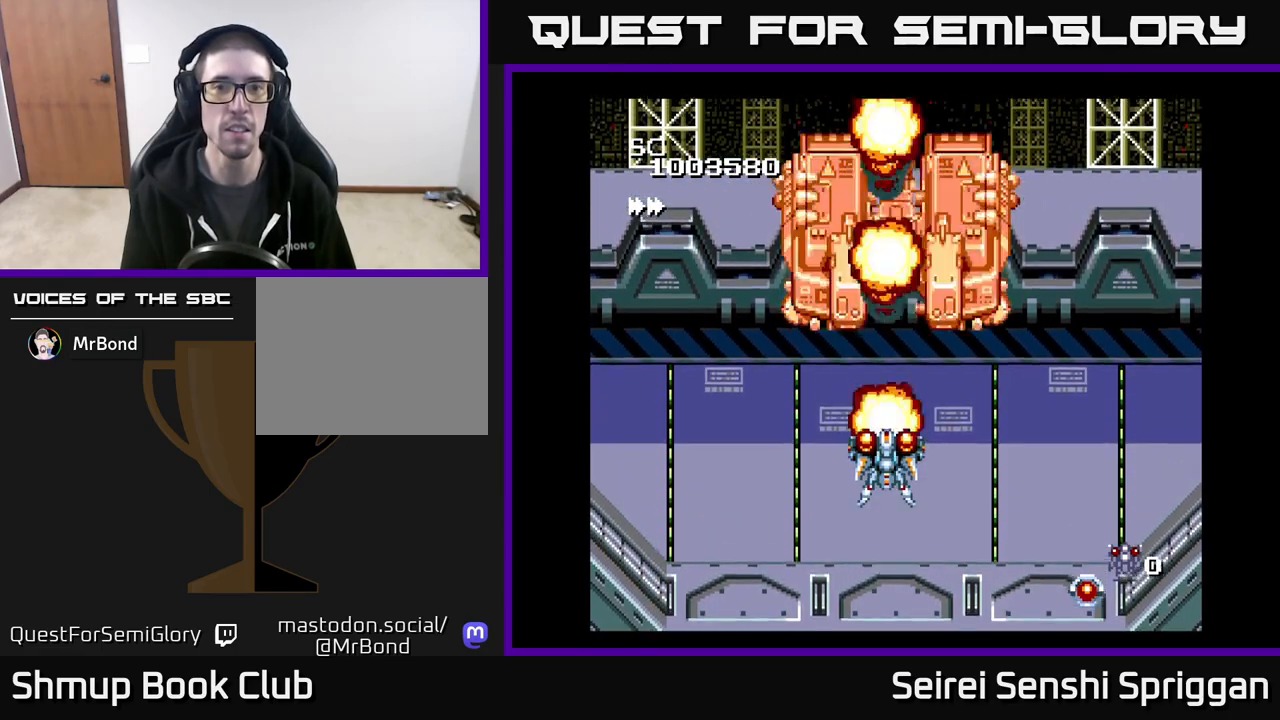
{"buttons": ["X"], "events": []}
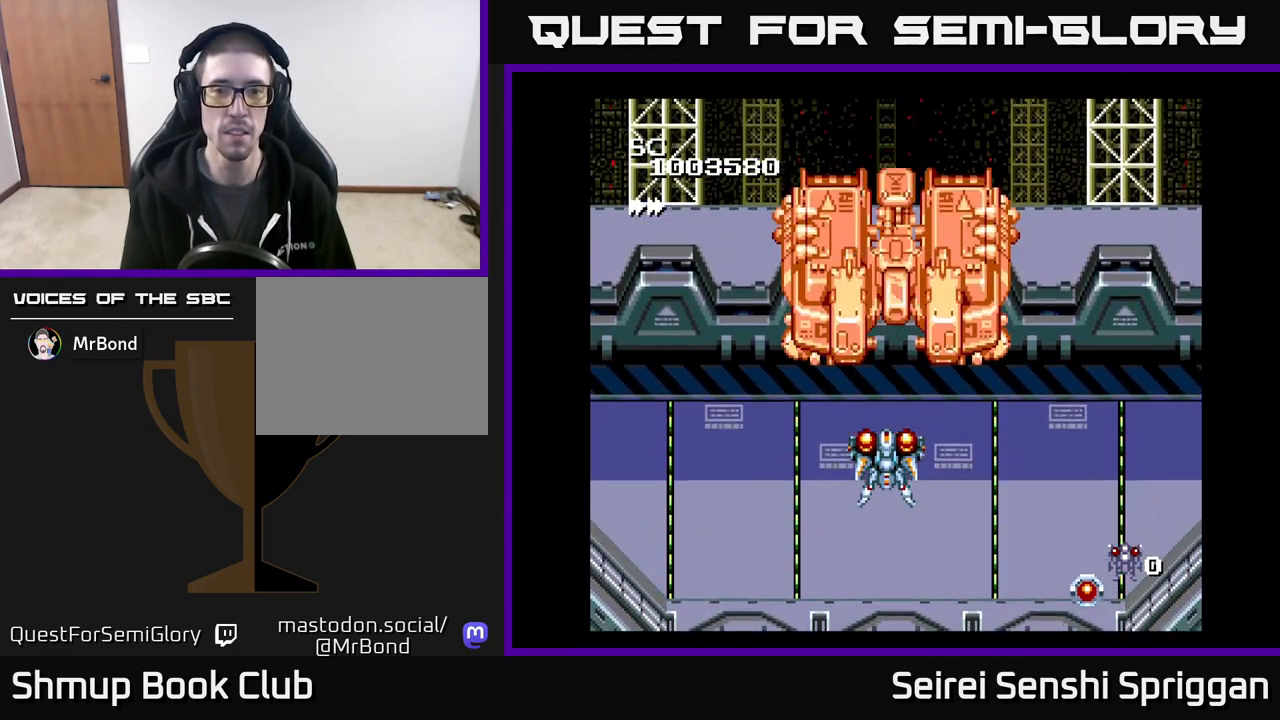
{"buttons": ["X"], "events": [[50, "DPAD_DOWN", "down"], [150, "DPAD_DOWN", "up"], [317, "DPAD_LEFT", "down"], [367, "DPAD_LEFT", "up"]]}
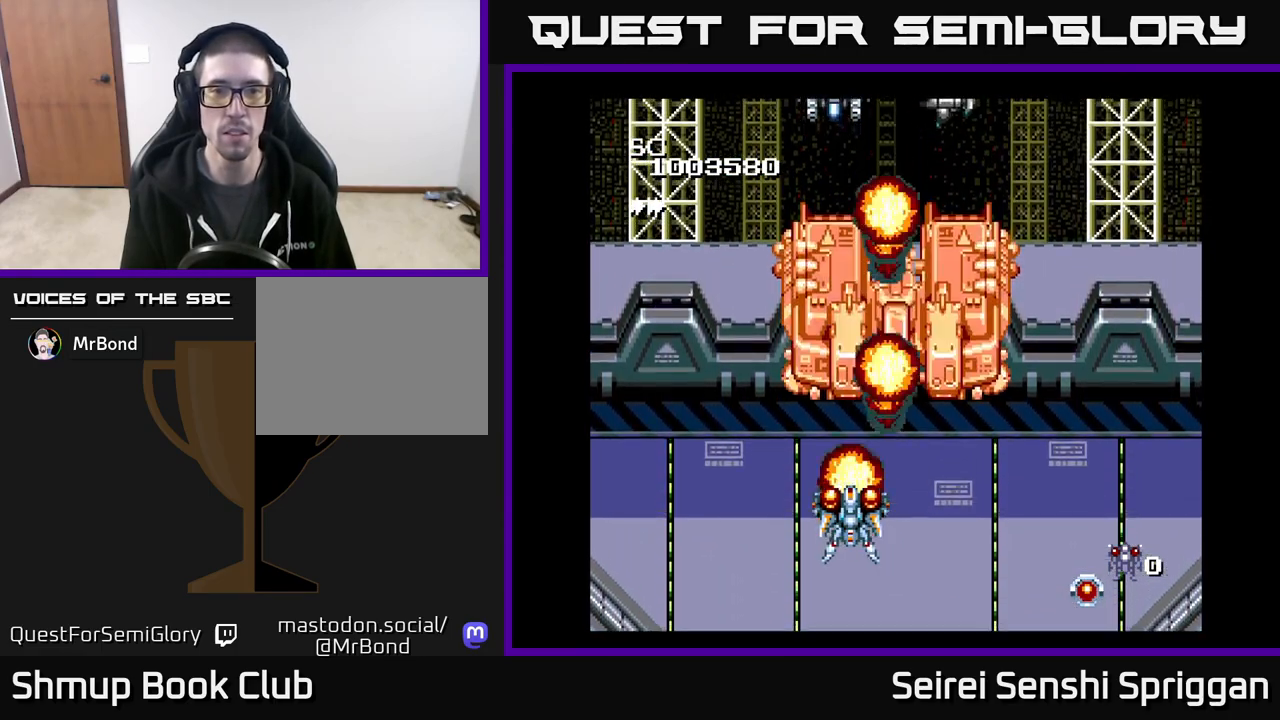
{"buttons": ["X", "DPAD_DOWN", "DPAD_RIGHT"], "events": [[383, "DPAD_RIGHT", "down"], [500, "DPAD_DOWN", "down"]]}
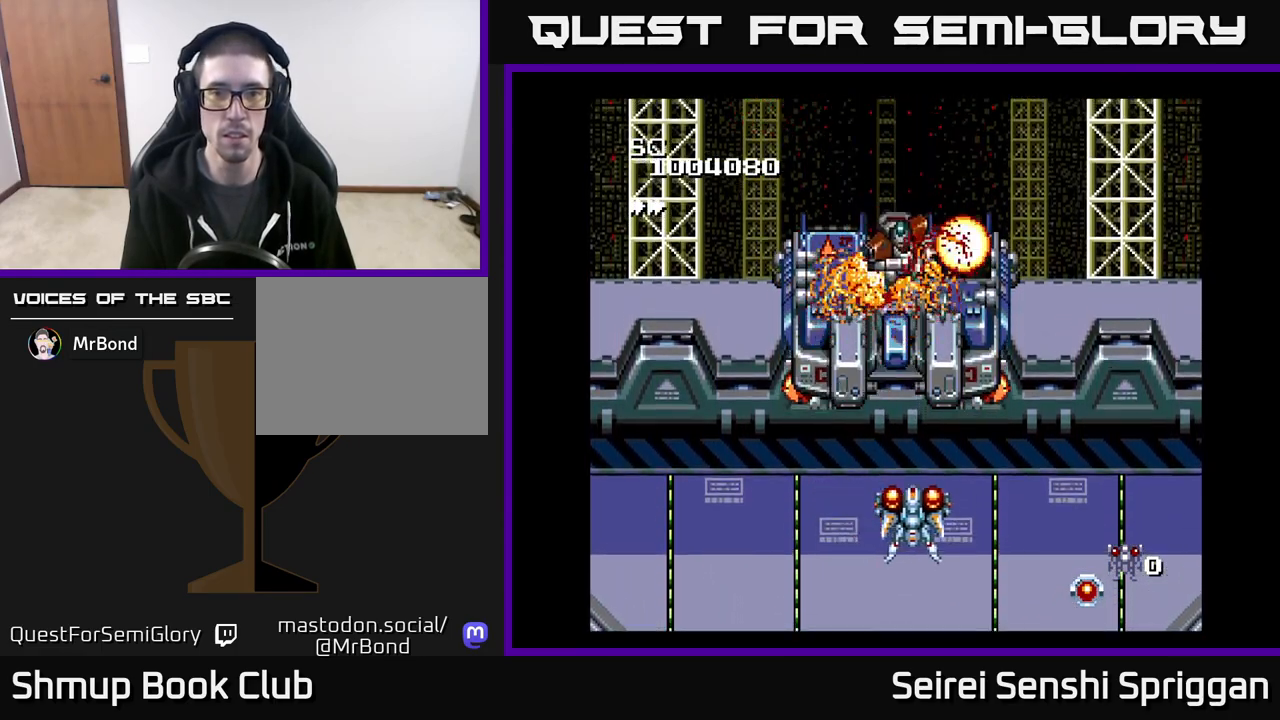
{"buttons": ["X", "DPAD_UP", "DPAD_LEFT"], "events": [[17, "DPAD_RIGHT", "up"], [33, "DPAD_LEFT", "down"], [167, "DPAD_LEFT", "up"], [183, "DPAD_RIGHT", "down"], [217, "DPAD_DOWN", "up"], [367, "DPAD_RIGHT", "up"], [400, "DPAD_LEFT", "down"], [467, "DPAD_UP", "down"]]}
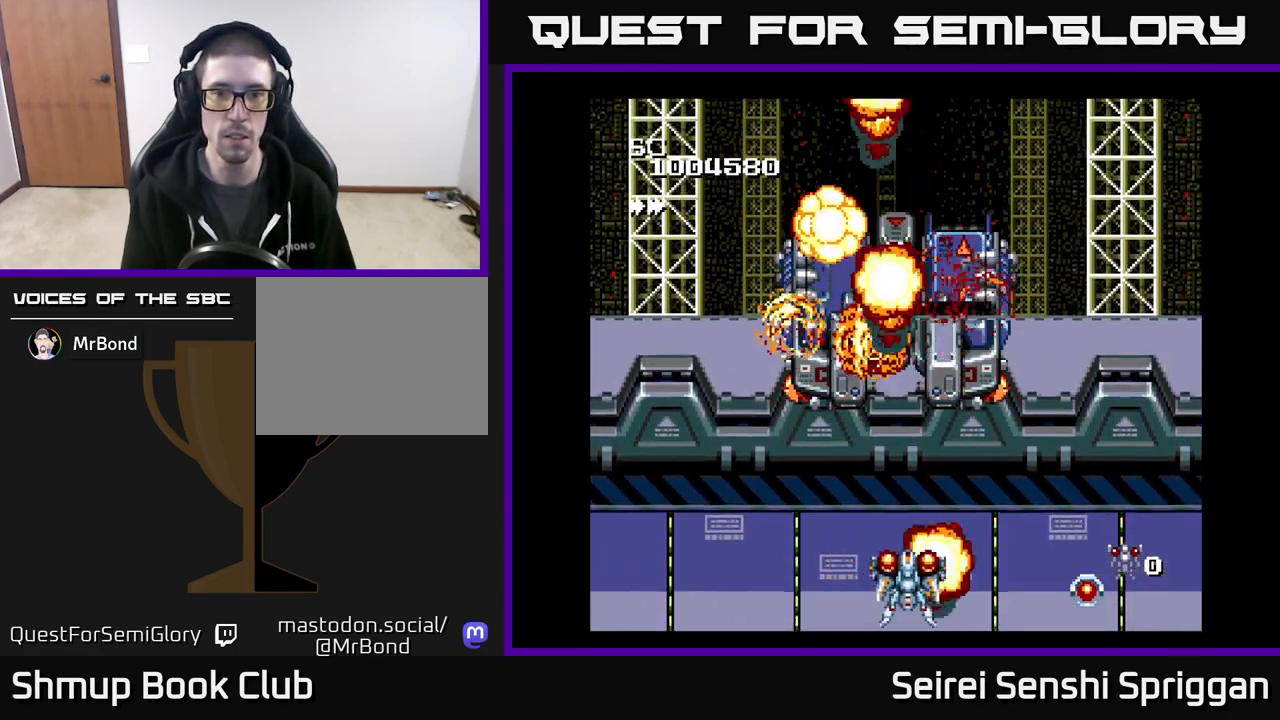
{"buttons": ["X"], "events": [[17, "DPAD_LEFT", "up"], [133, "DPAD_UP", "up"]]}
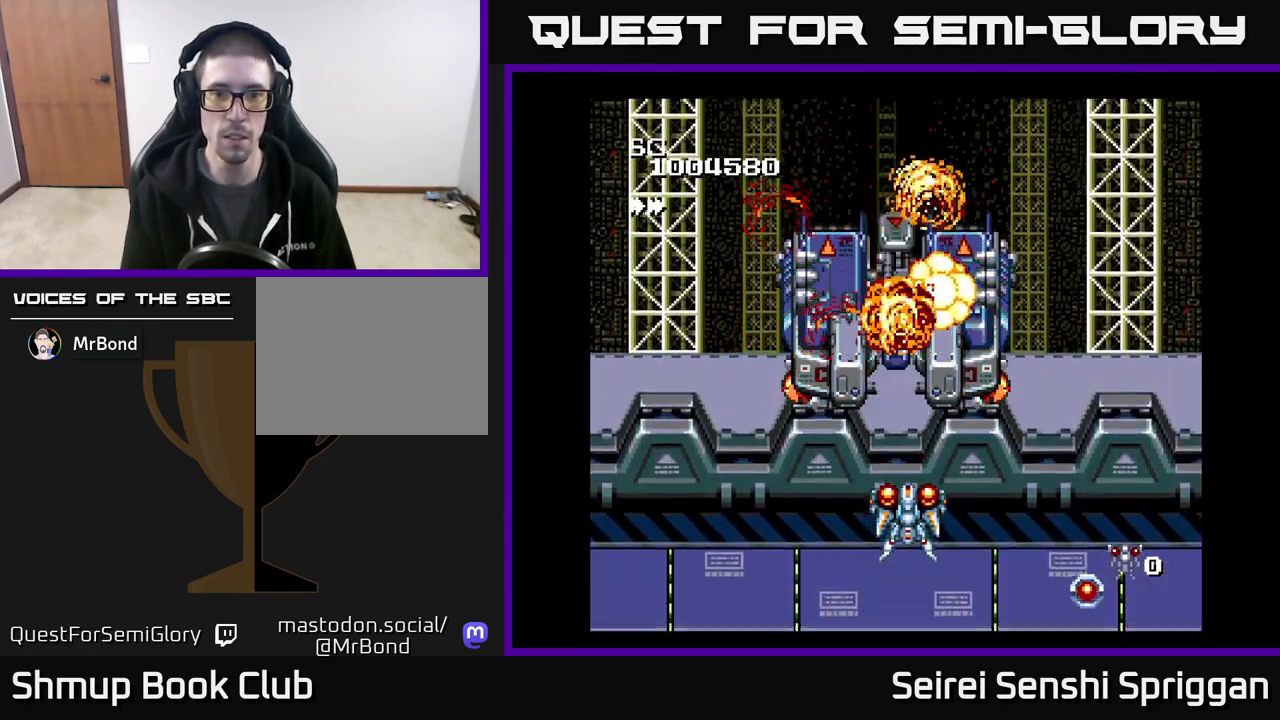
{"buttons": ["X"], "events": [[33, "DPAD_DOWN", "down"], [100, "DPAD_RIGHT", "down"], [133, "DPAD_DOWN", "up"], [200, "DPAD_RIGHT", "up"]]}
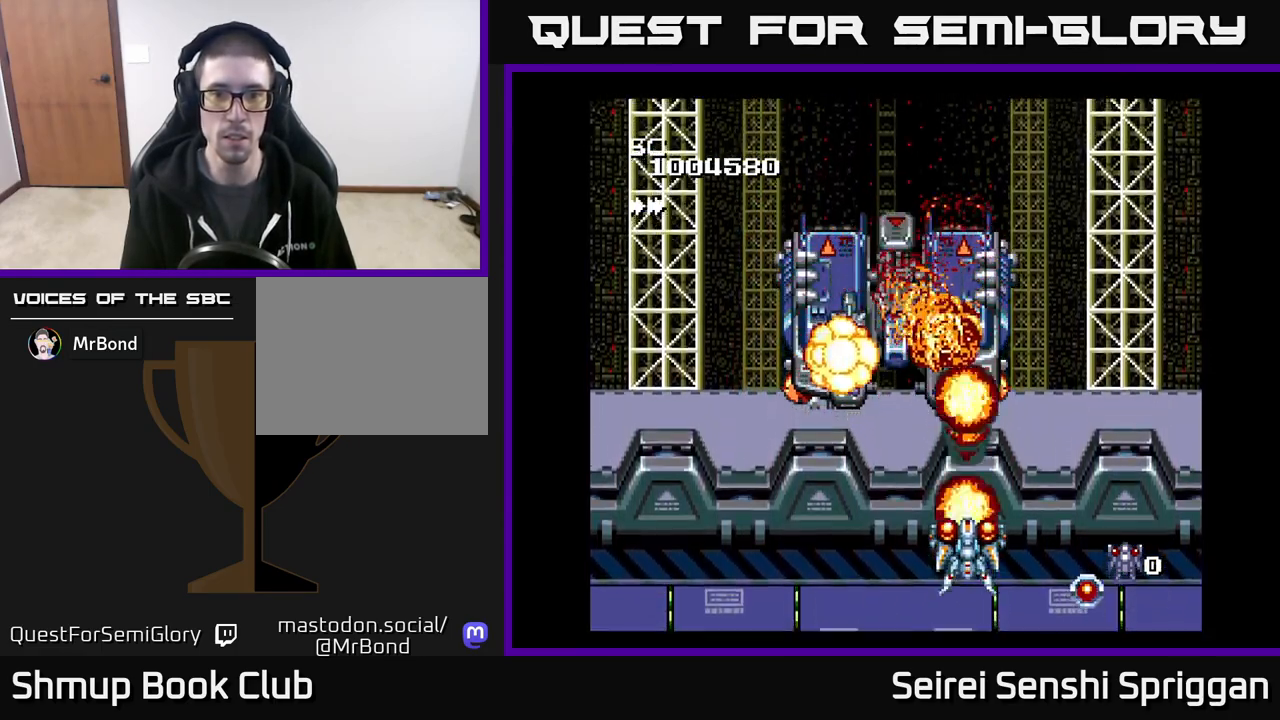
{"buttons": ["X", "DPAD_LEFT"], "events": [[150, "DPAD_UP", "down"], [217, "DPAD_UP", "up"], [433, "DPAD_LEFT", "down"]]}
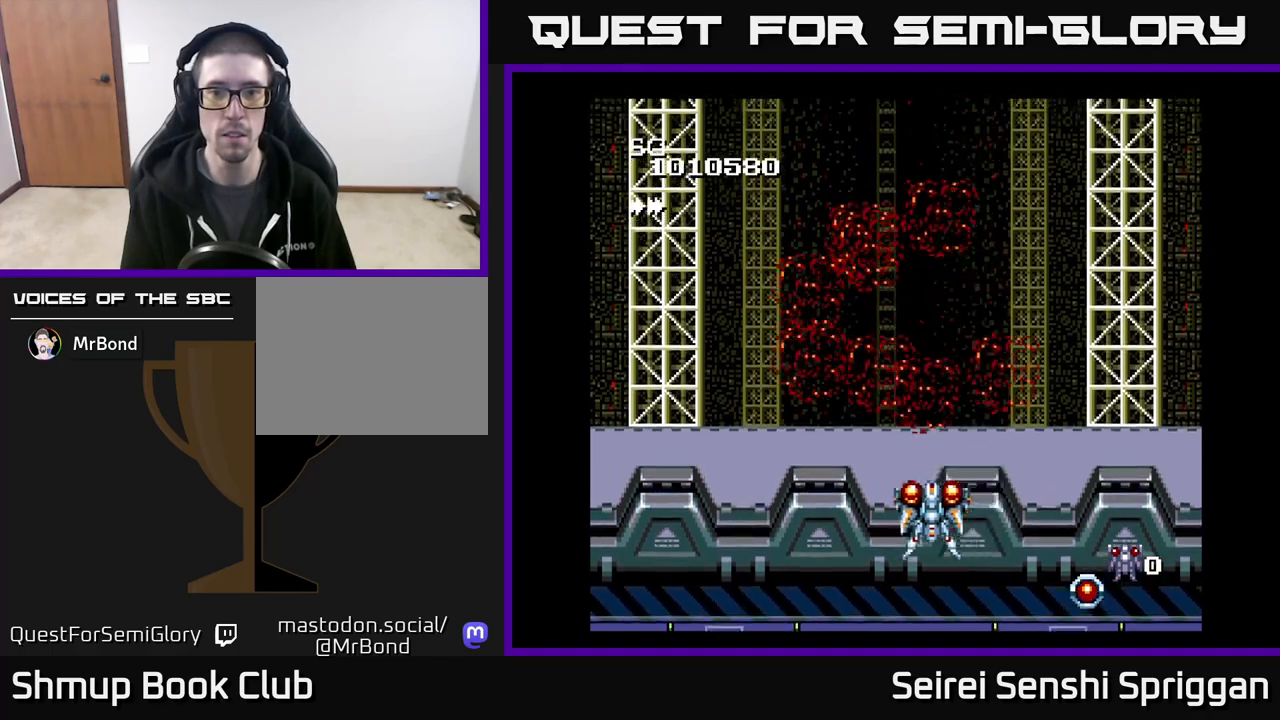
{"buttons": ["X", "DPAD_UP"], "events": [[17, "DPAD_LEFT", "up"], [333, "DPAD_LEFT", "down"], [433, "DPAD_UP", "down"], [500, "DPAD_LEFT", "up"]]}
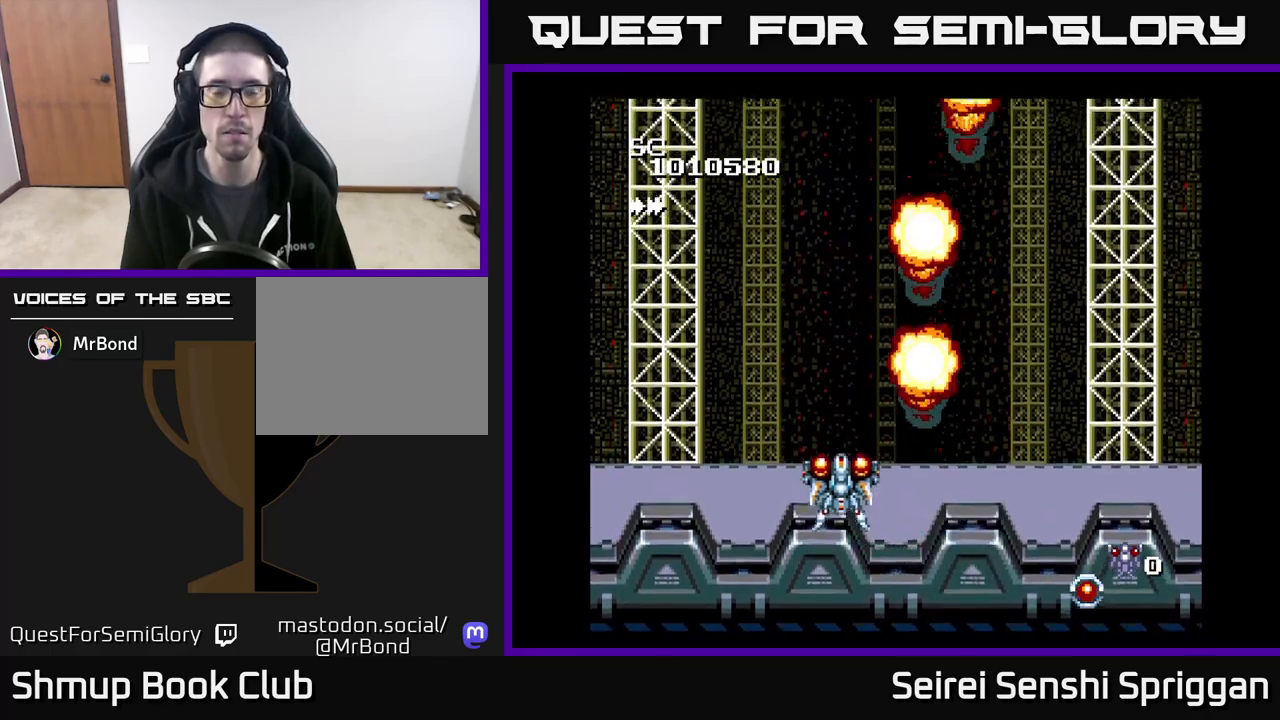
{"buttons": ["X"], "events": [[200, "DPAD_UP", "up"]]}
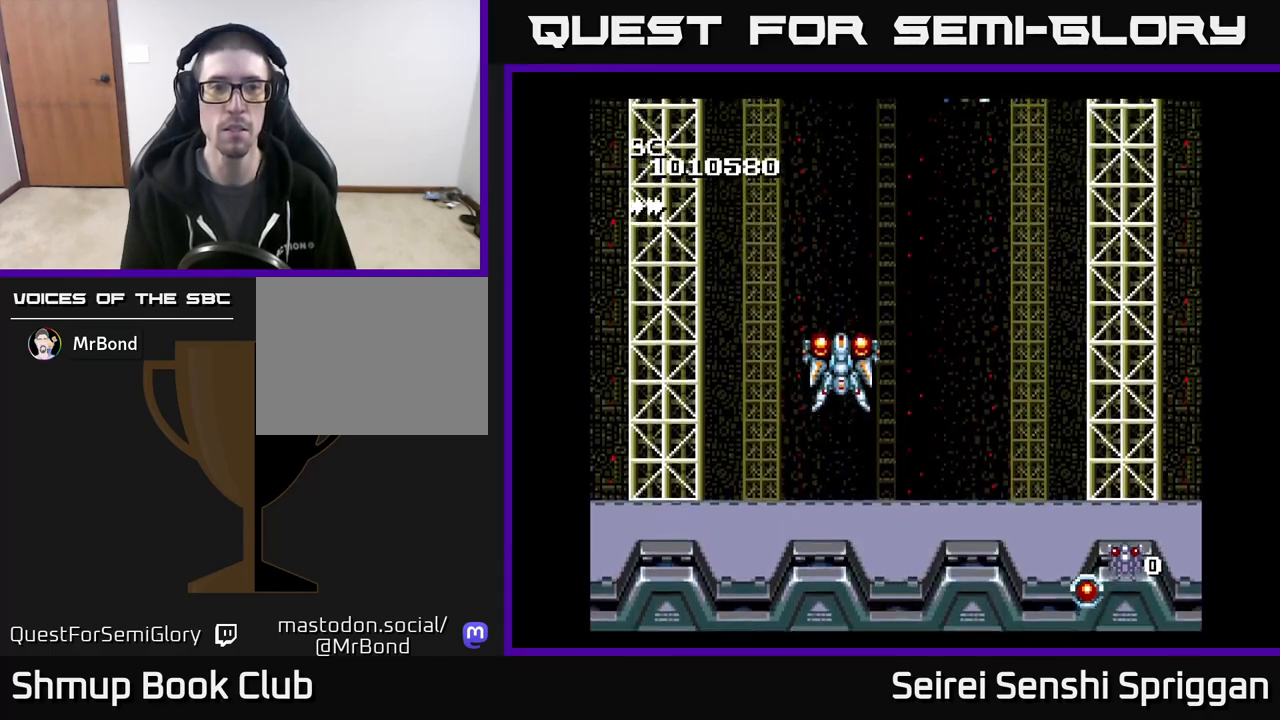
{"buttons": ["X", "DPAD_RIGHT"], "events": [[117, "X", "up"], [233, "DPAD_UP", "down"], [317, "DPAD_RIGHT", "down"], [333, "DPAD_UP", "up"], [367, "X", "down"]]}
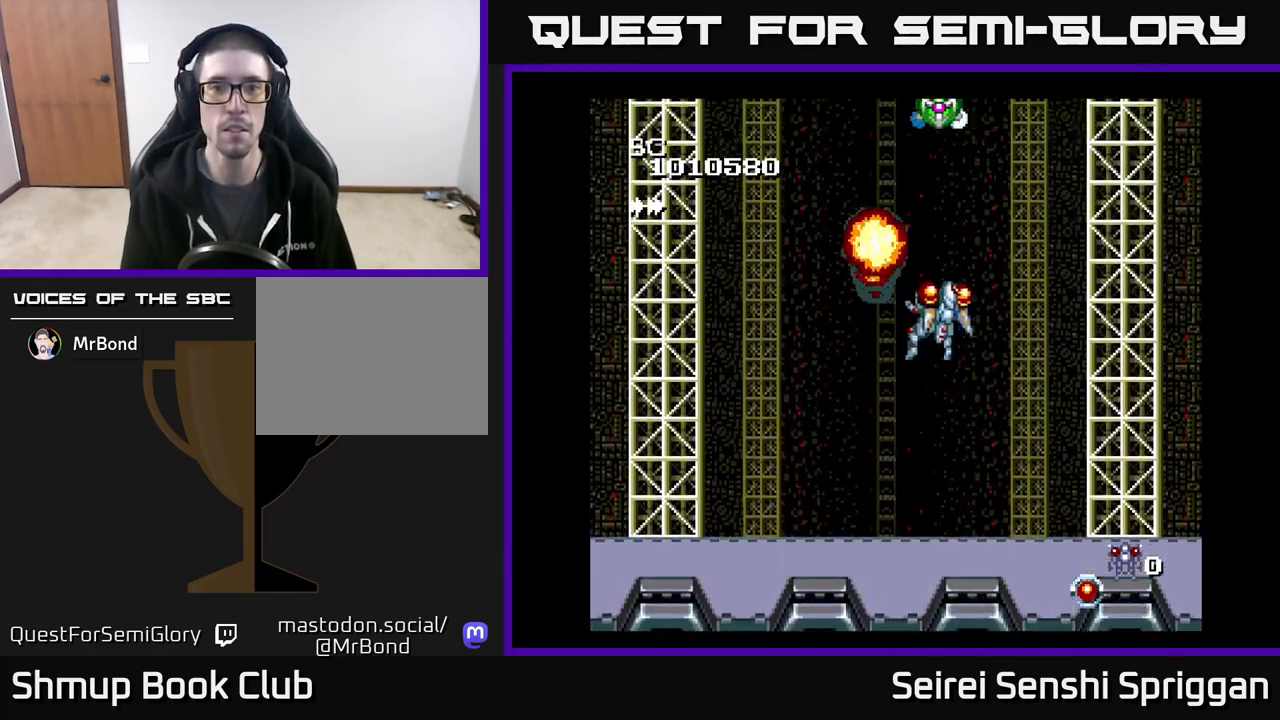
{"buttons": ["X", "DPAD_DOWN", "DPAD_RIGHT"], "events": [[17, "DPAD_UP", "down"], [33, "DPAD_RIGHT", "up"], [150, "DPAD_LEFT", "down"], [167, "DPAD_UP", "up"], [350, "DPAD_LEFT", "up"], [467, "DPAD_DOWN", "down"], [483, "DPAD_RIGHT", "down"]]}
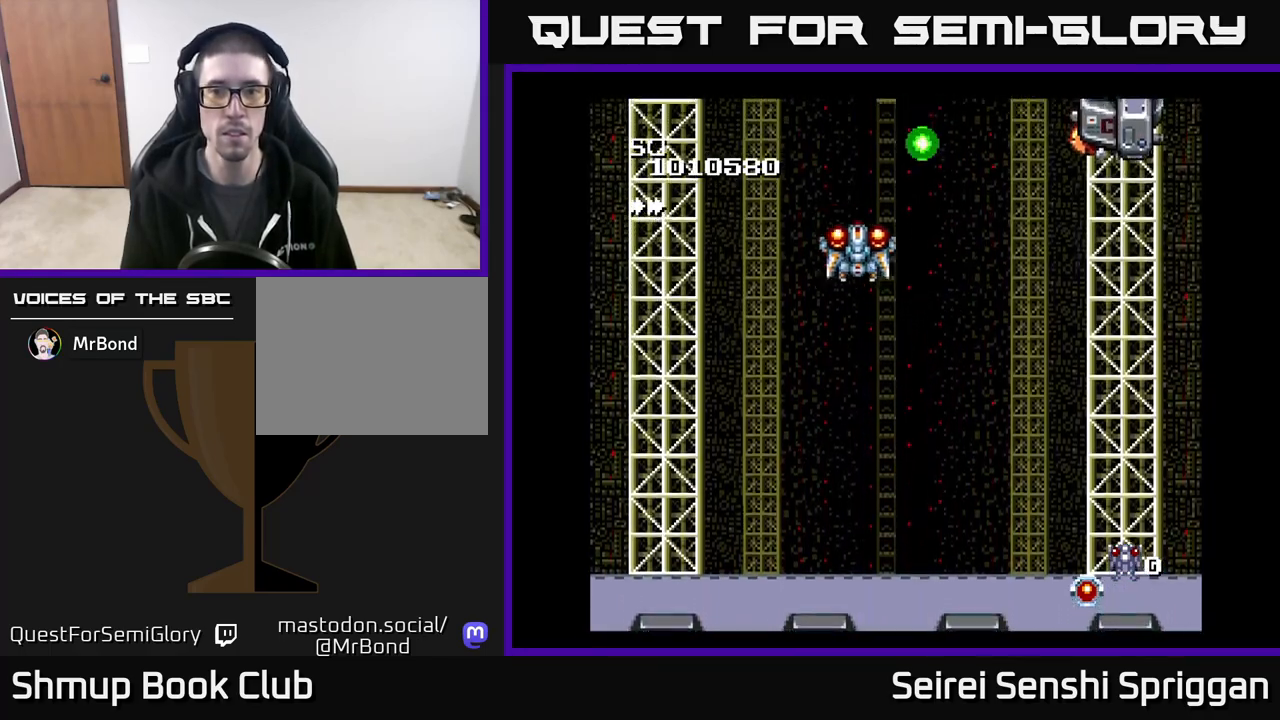
{"buttons": ["X", "DPAD_RIGHT"], "events": [[67, "DPAD_DOWN", "up"], [300, "DPAD_RIGHT", "up"], [317, "DPAD_LEFT", "down"], [333, "DPAD_UP", "down"], [467, "DPAD_LEFT", "up"], [467, "DPAD_UP", "up"], [500, "DPAD_RIGHT", "down"]]}
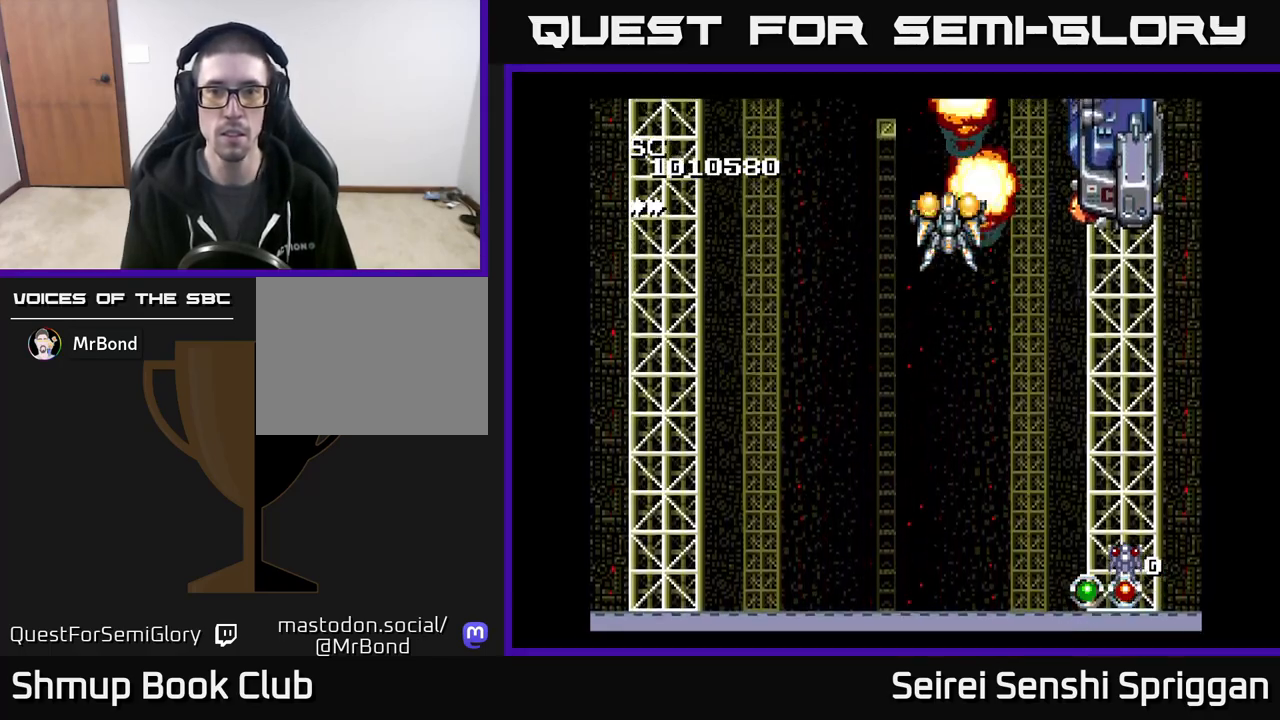
{"buttons": ["X", "DPAD_DOWN"], "events": [[17, "DPAD_DOWN", "down"], [317, "DPAD_DOWN", "up"], [400, "DPAD_DOWN", "down"], [417, "DPAD_RIGHT", "up"]]}